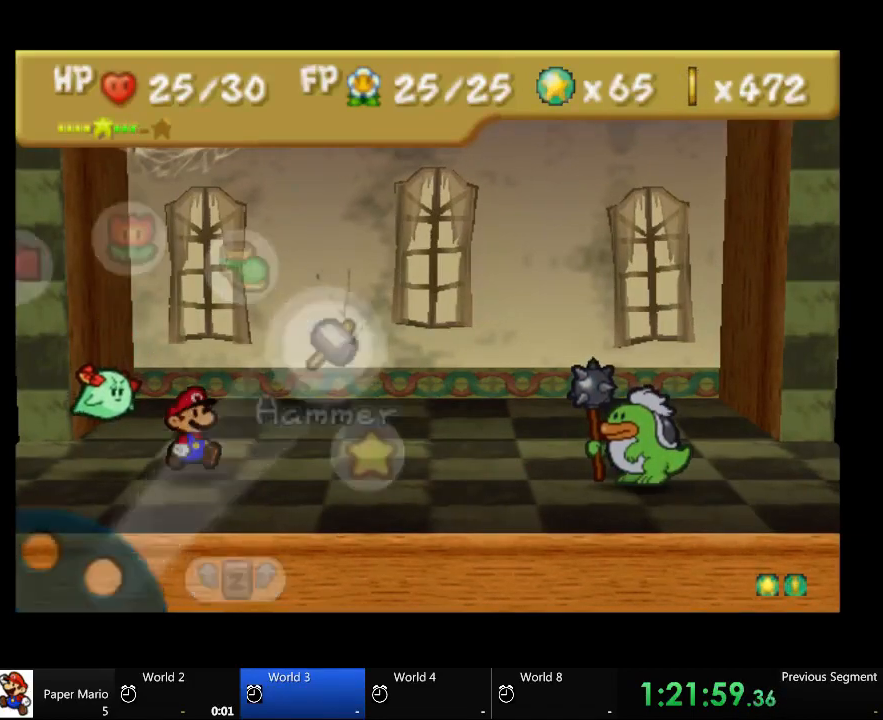
Gameplay with a controller (Xbox layout); each line is a JSON object with the inputs held at the frame after it. "events" lists button and stick changes between this image and that frame as [ms after this image, input, new state], when the widget could be followed in between. Not read: L2 L3 R3.
{"buttons": [], "left_stick": "left", "right_stick": "center", "events": [[467, "left_stick", "left"]]}
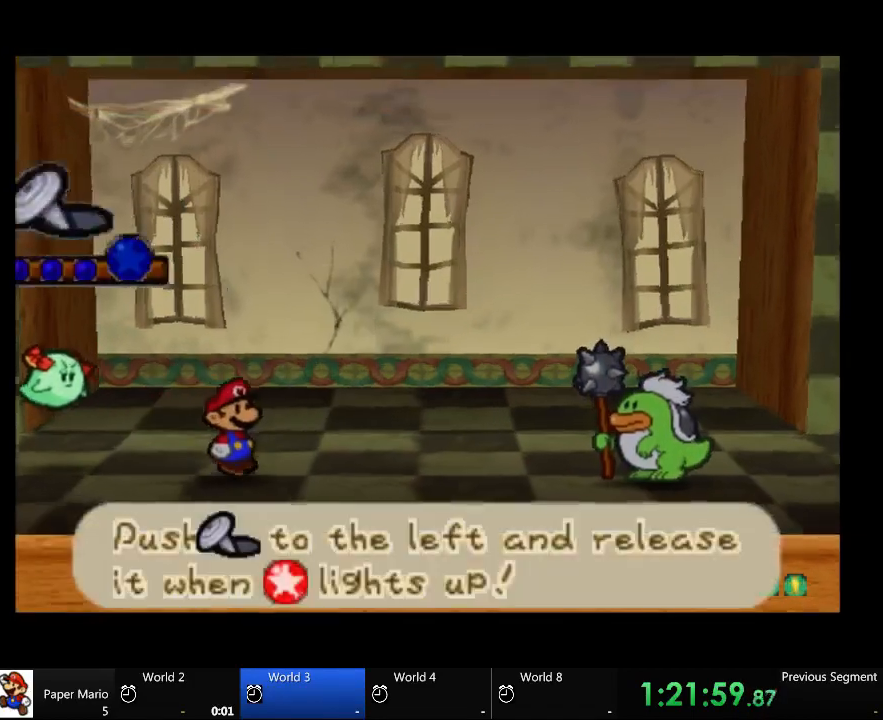
{"buttons": [], "left_stick": "left", "right_stick": "center", "events": []}
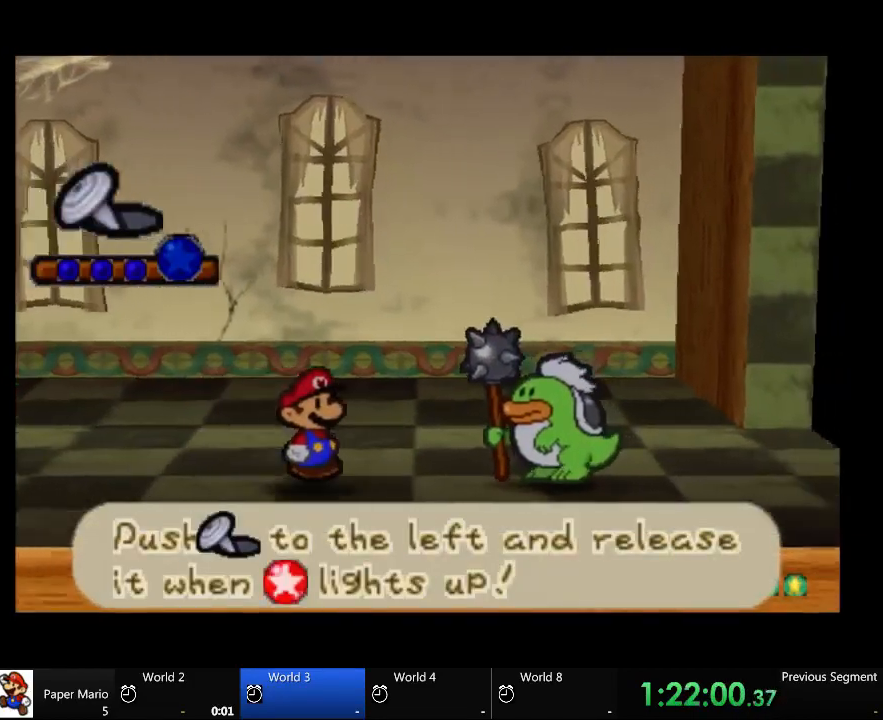
{"buttons": [], "left_stick": "left", "right_stick": "center", "events": []}
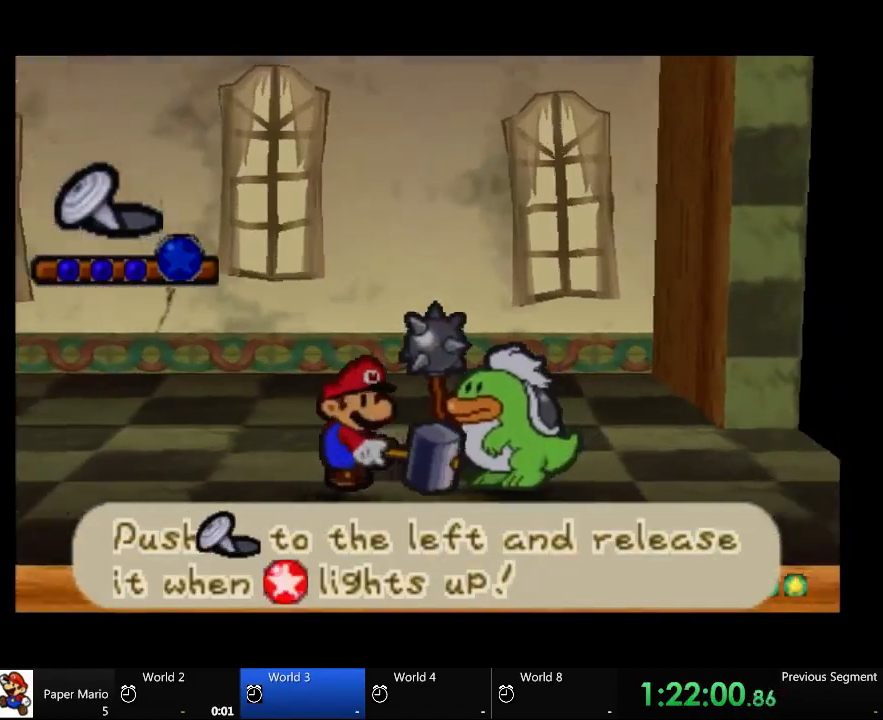
{"buttons": [], "left_stick": "left", "right_stick": "center", "events": []}
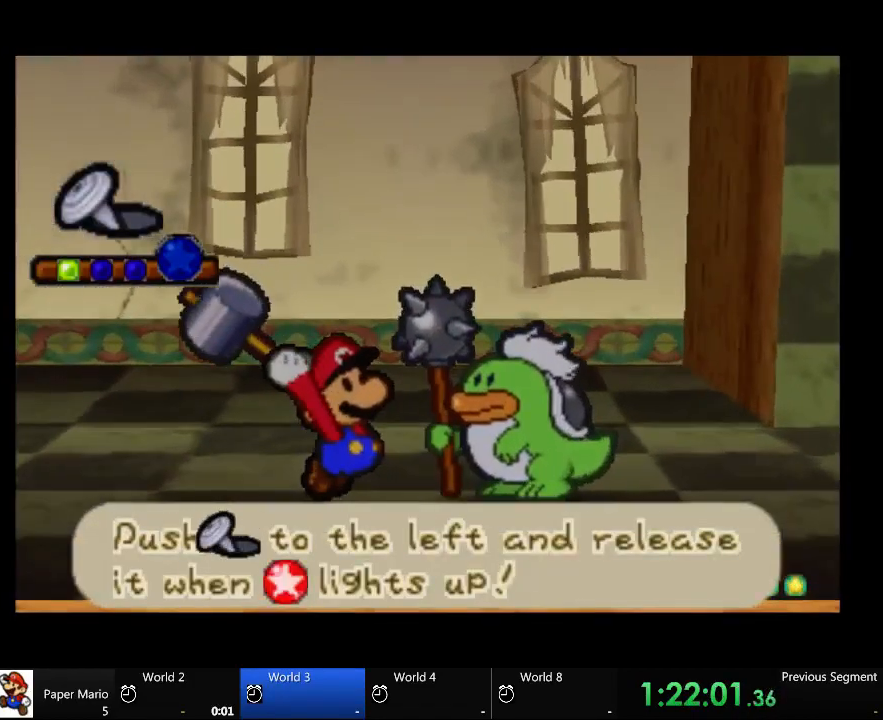
{"buttons": [], "left_stick": "left", "right_stick": "center", "events": []}
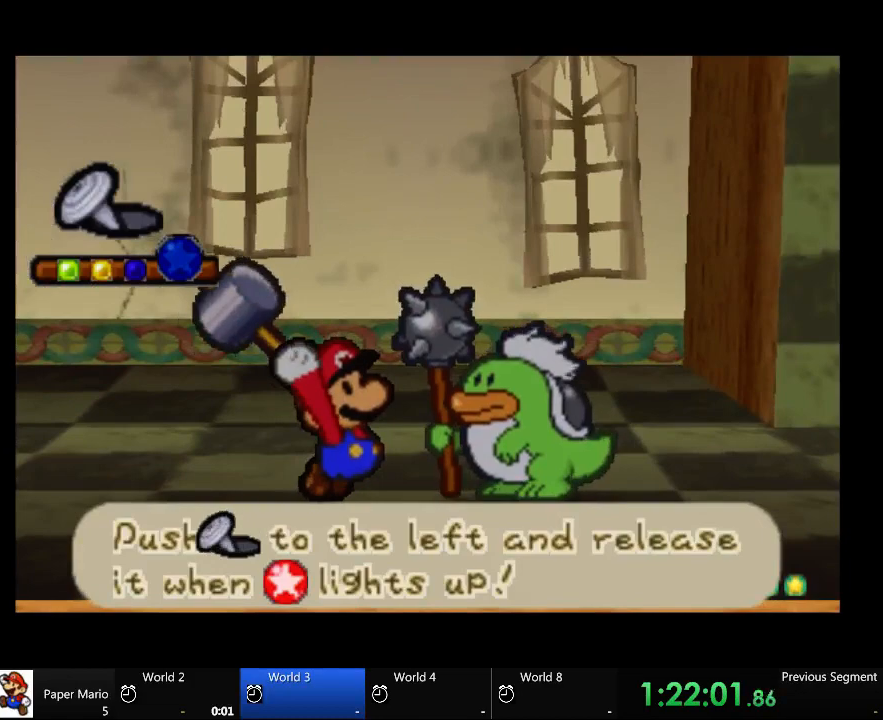
{"buttons": [], "left_stick": "left", "right_stick": "center", "events": []}
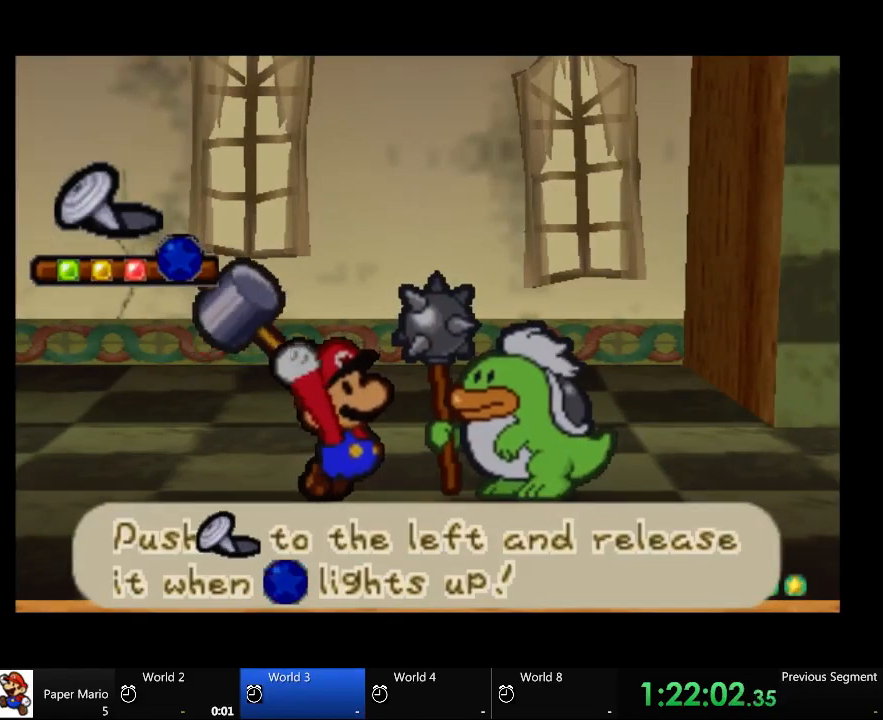
{"buttons": [], "left_stick": "center", "right_stick": "center", "events": [[100, "left_stick", "center"]]}
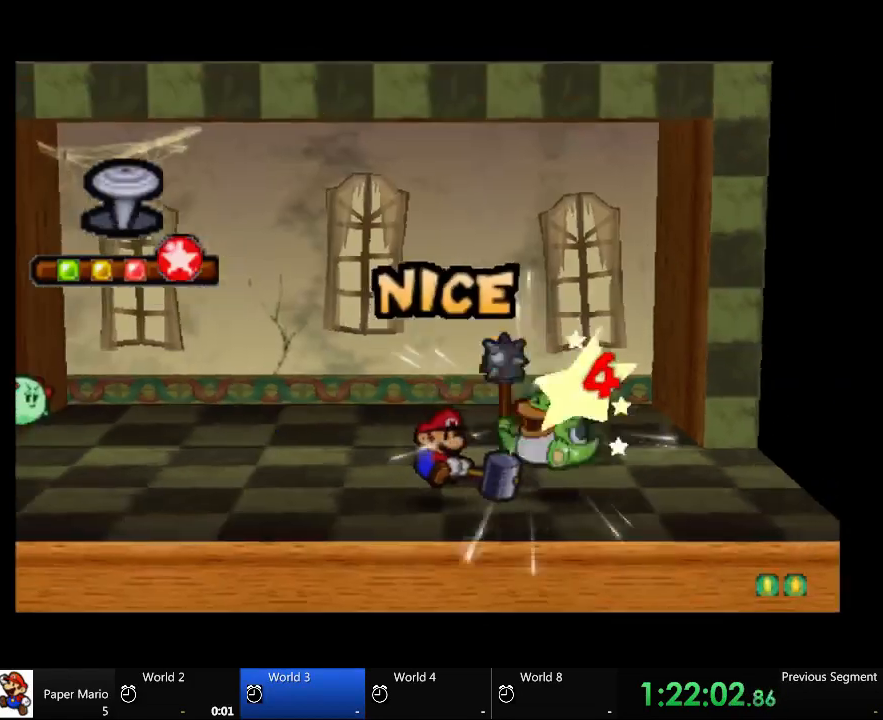
{"buttons": [], "left_stick": "center", "right_stick": "center", "events": []}
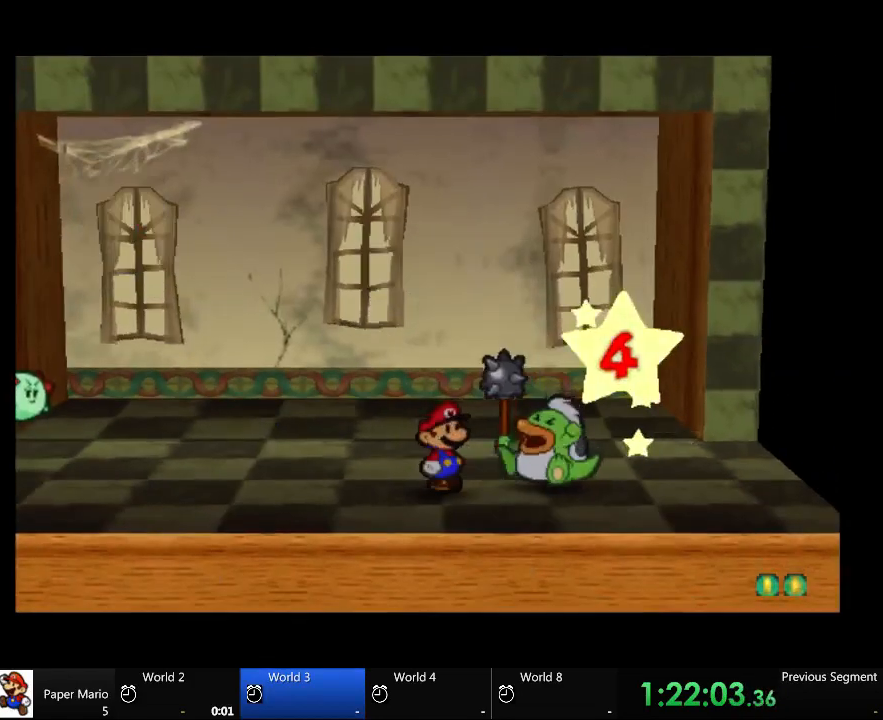
{"buttons": [], "left_stick": "center", "right_stick": "center", "events": []}
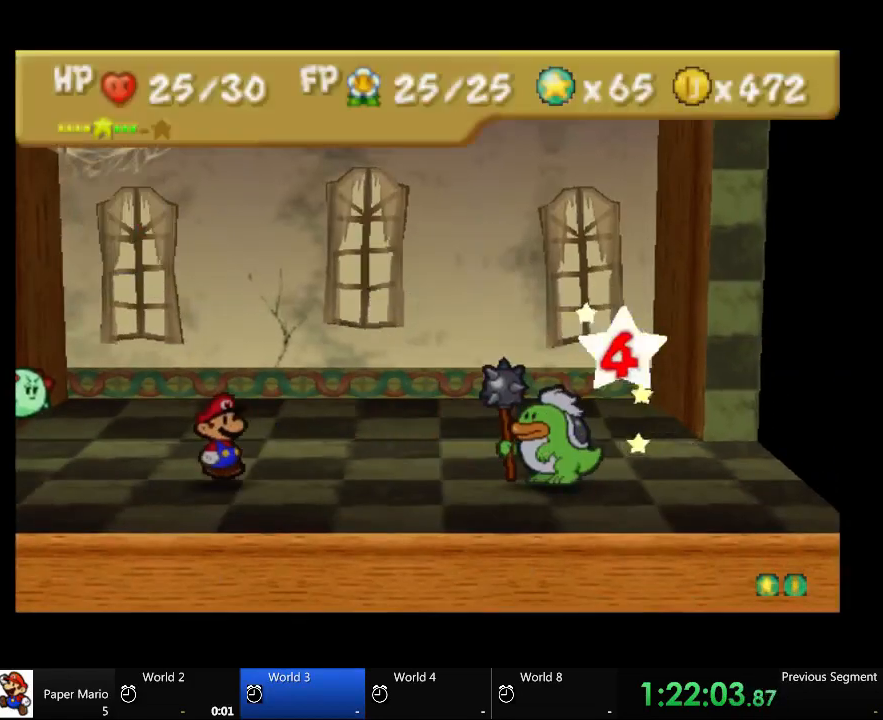
{"buttons": [], "left_stick": "center", "right_stick": "center", "events": []}
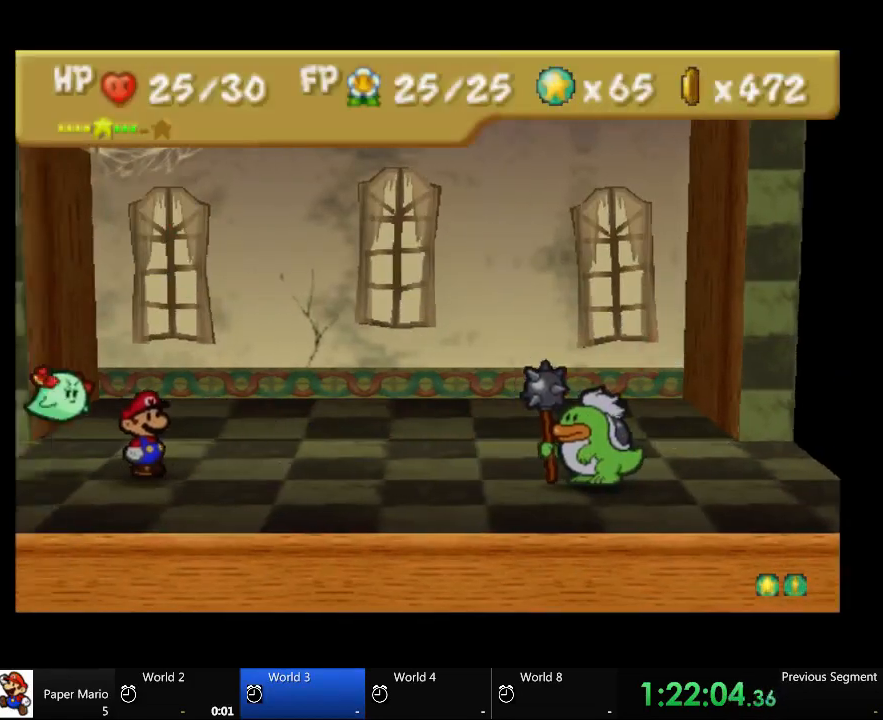
{"buttons": [], "left_stick": "center", "right_stick": "center", "events": []}
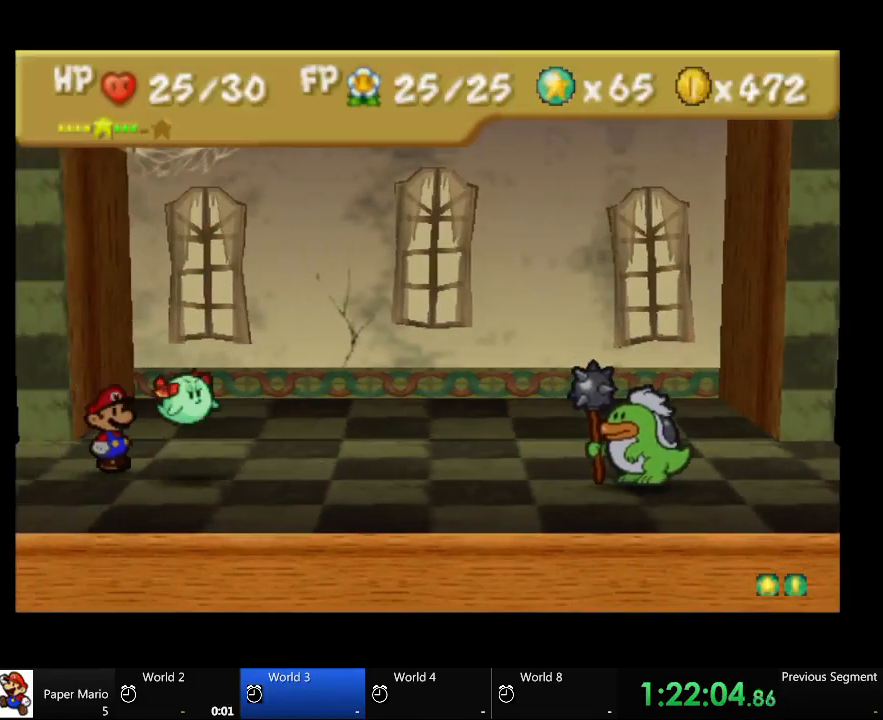
{"buttons": ["A"], "left_stick": "center", "right_stick": "center"}
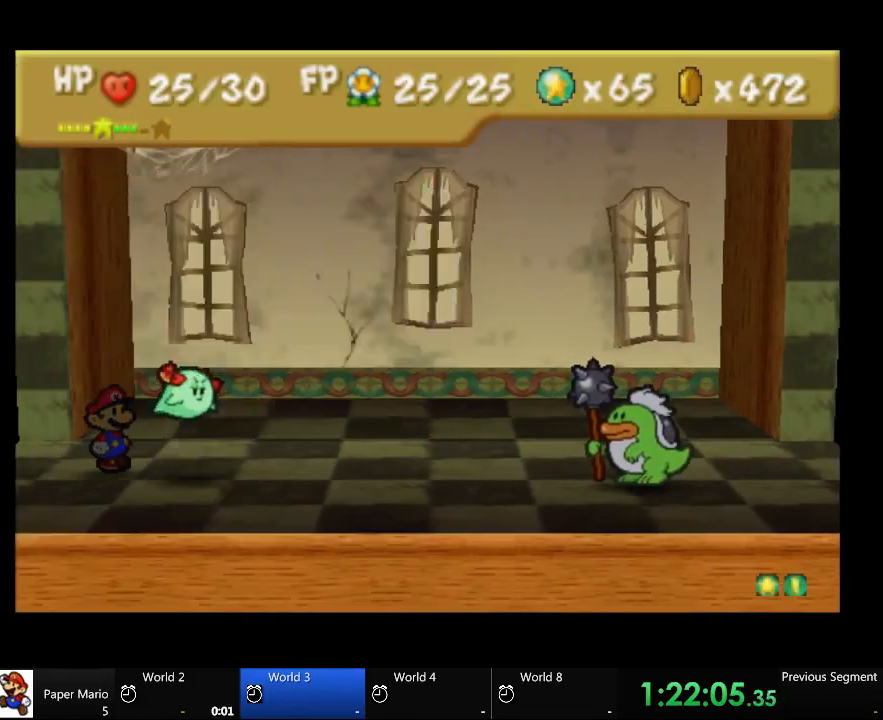
{"buttons": ["A"], "left_stick": "left", "right_stick": "center", "events": [[400, "A", "up"], [467, "A", "down"], [467, "left_stick", "left"]]}
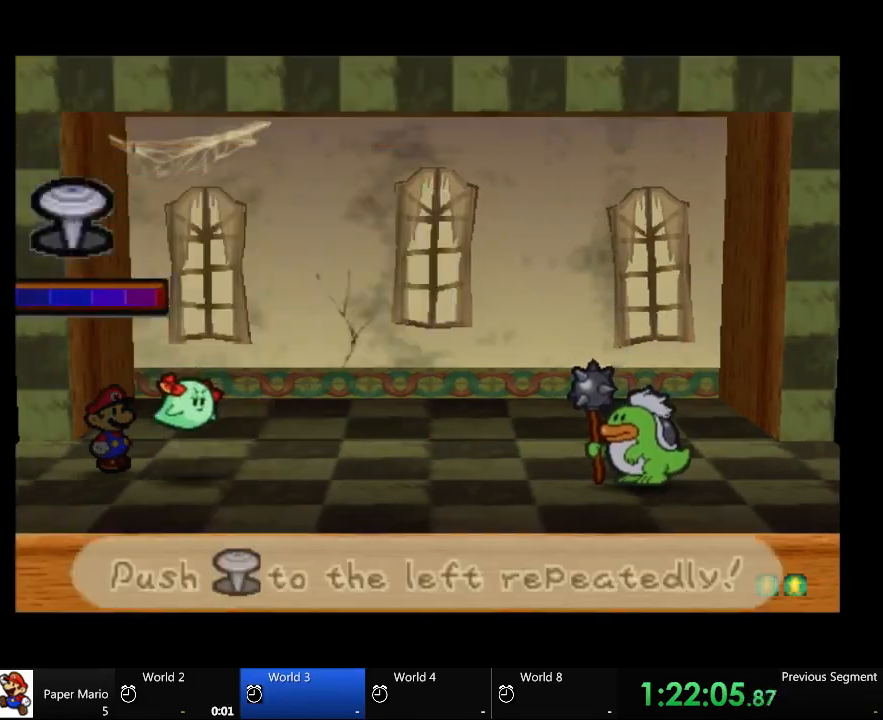
{"buttons": [], "left_stick": "left", "right_stick": "center", "events": [[33, "A", "up"], [200, "left_stick", "center"], [267, "left_stick", "left"], [400, "left_stick", "center"], [467, "left_stick", "left"]]}
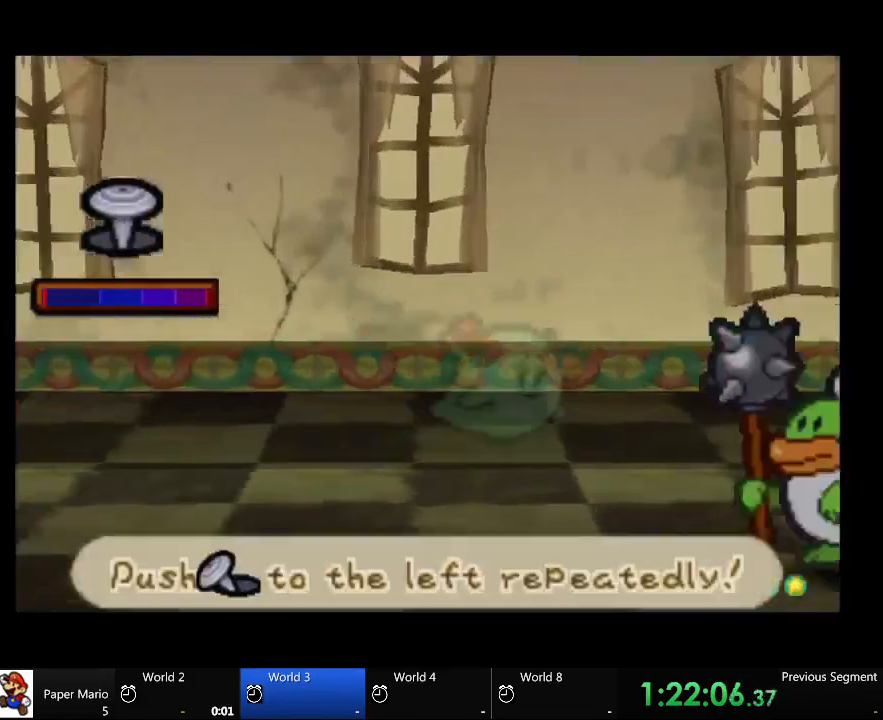
{"buttons": [], "left_stick": "left", "right_stick": "center", "events": [[400, "left_stick", "center"], [467, "left_stick", "left"]]}
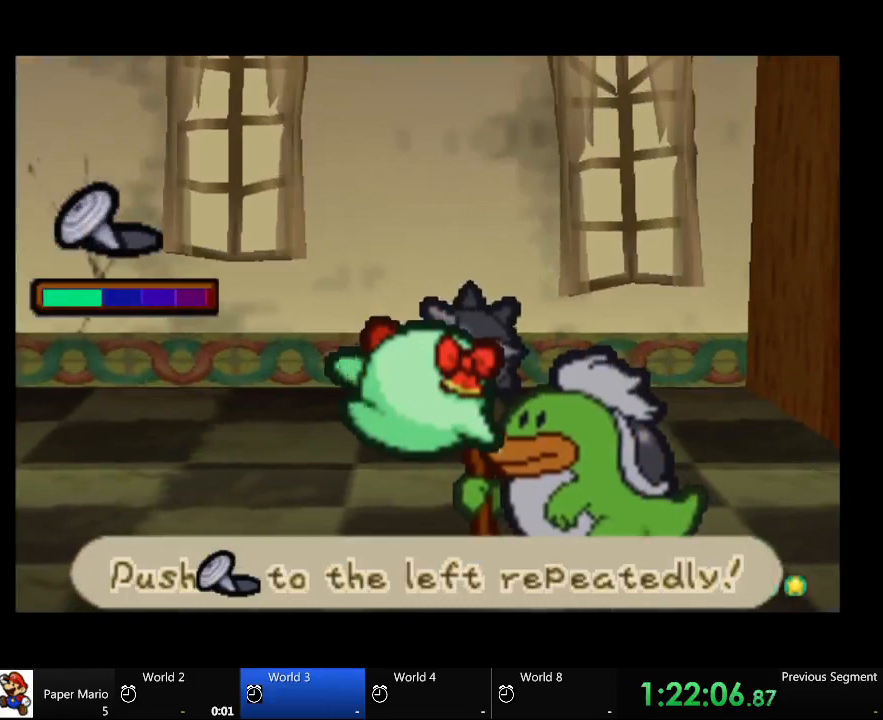
{"buttons": [], "left_stick": "left", "right_stick": "center", "events": [[67, "left_stick", "center"], [133, "left_stick", "left"], [267, "left_stick", "center"], [333, "left_stick", "left"]]}
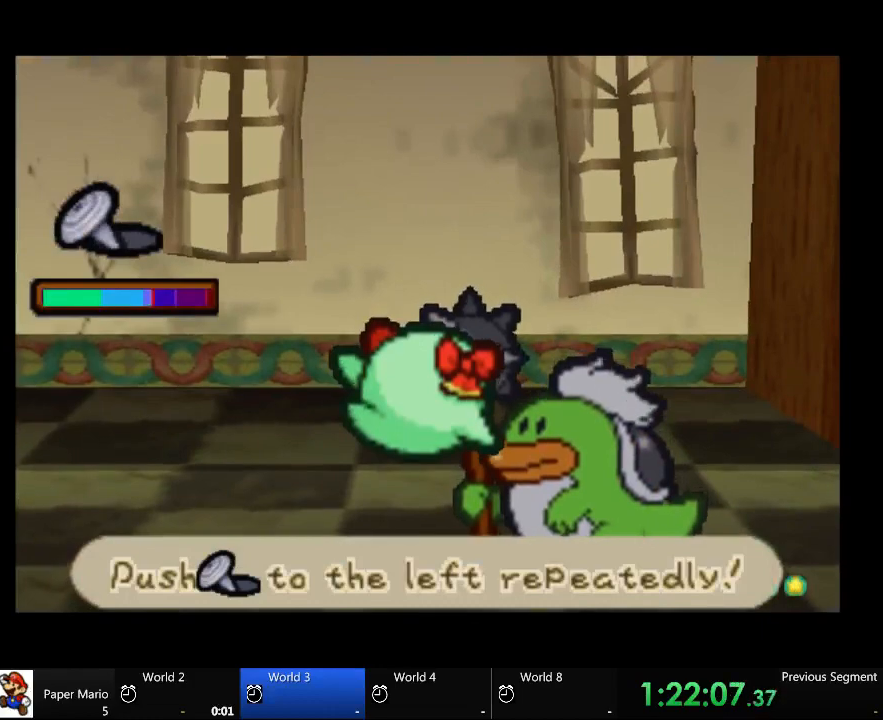
{"buttons": [], "left_stick": "left", "right_stick": "center", "events": [[67, "left_stick", "center"], [133, "left_stick", "left"]]}
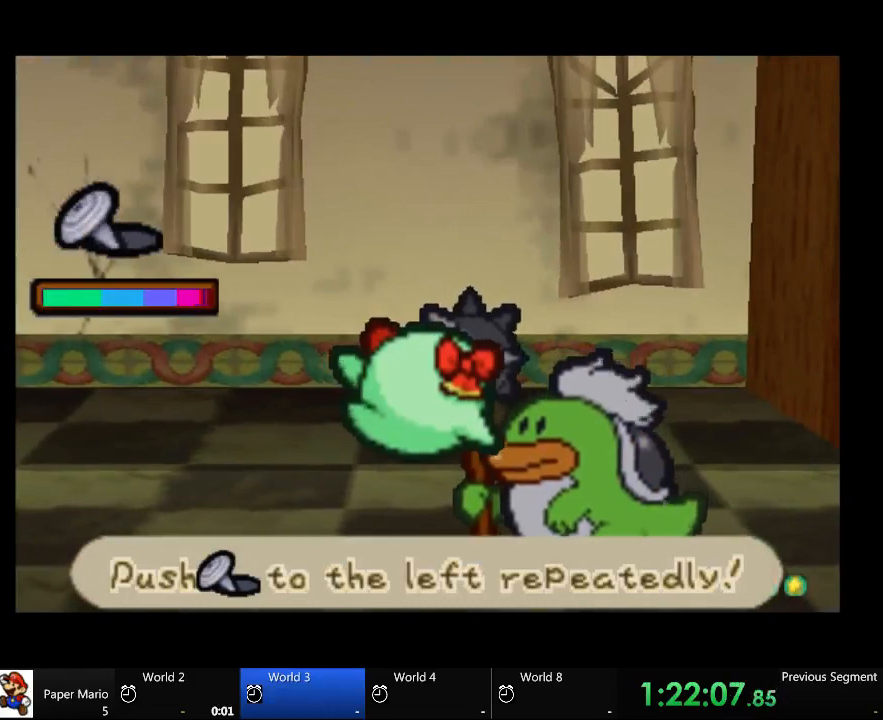
{"buttons": [], "left_stick": "center", "right_stick": "center", "events": [[67, "left_stick", "center"], [133, "left_stick", "left"], [500, "left_stick", "center"]]}